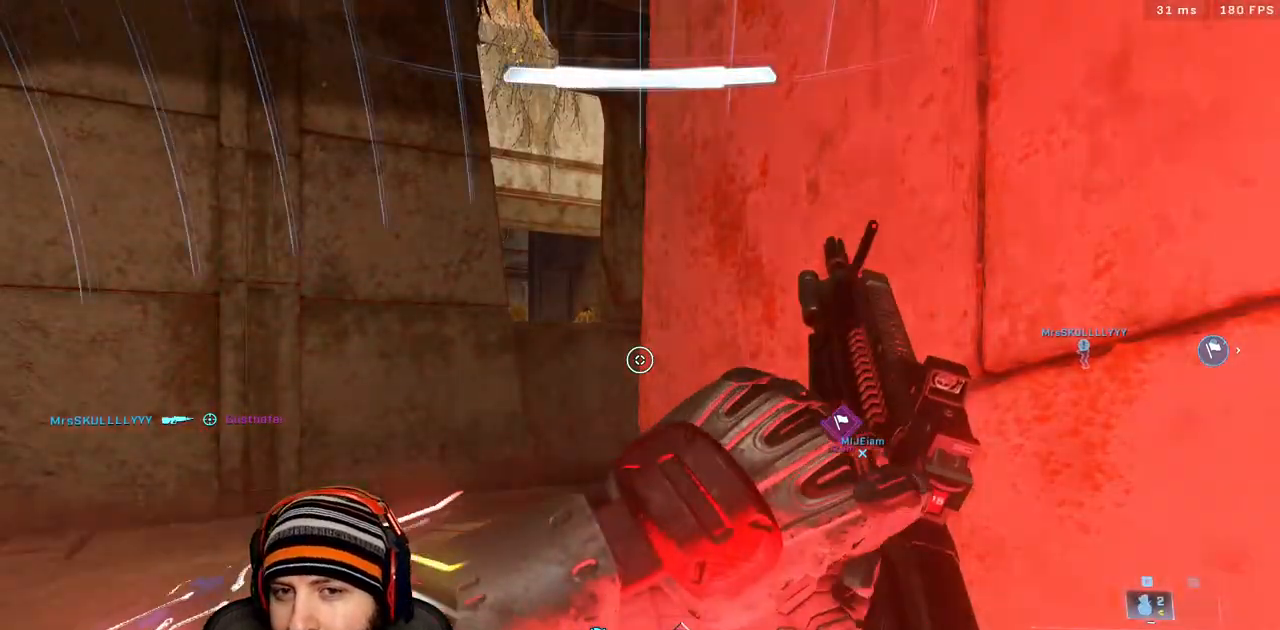
Gameplay with a controller (Xbox layout); each line is a JSON object with the inputs held at the frame after it. "events" lists button and stick changes between this image and that frame as [ms after this image, input, new state], when the widget could be followed in between.
{"buttons": [], "left_stick": "up-left", "right_stick": "center", "events": [[167, "left_stick", "up"], [350, "left_stick", "up-left"]]}
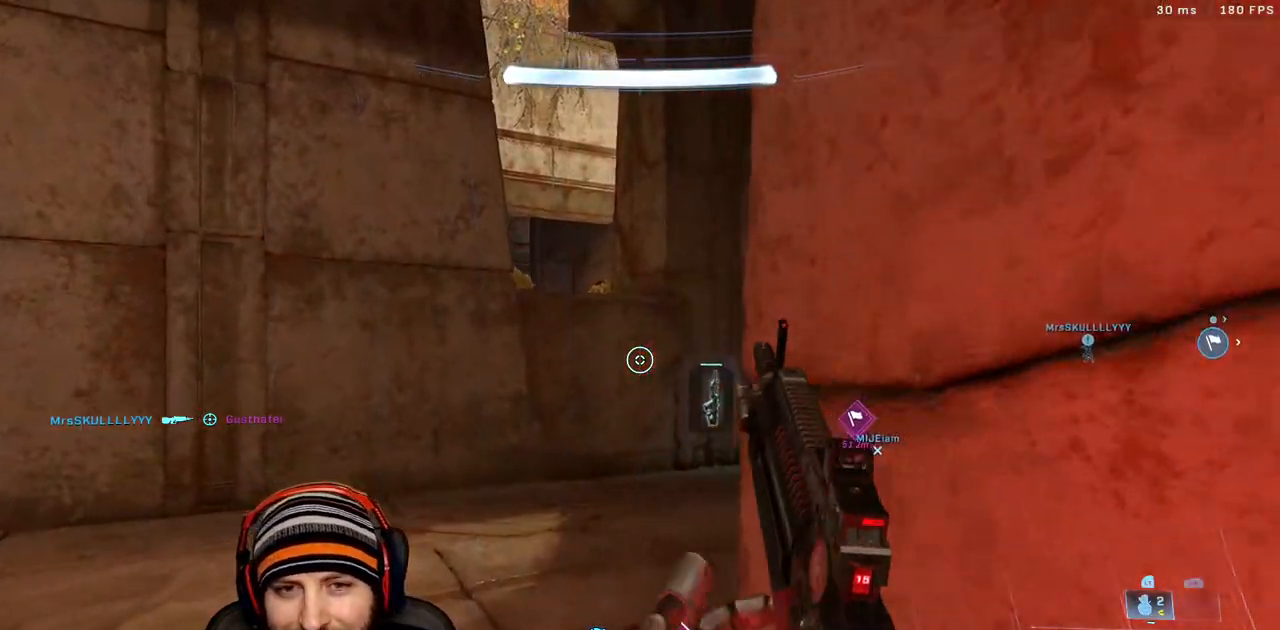
{"buttons": ["X"], "left_stick": "up-left", "right_stick": "center"}
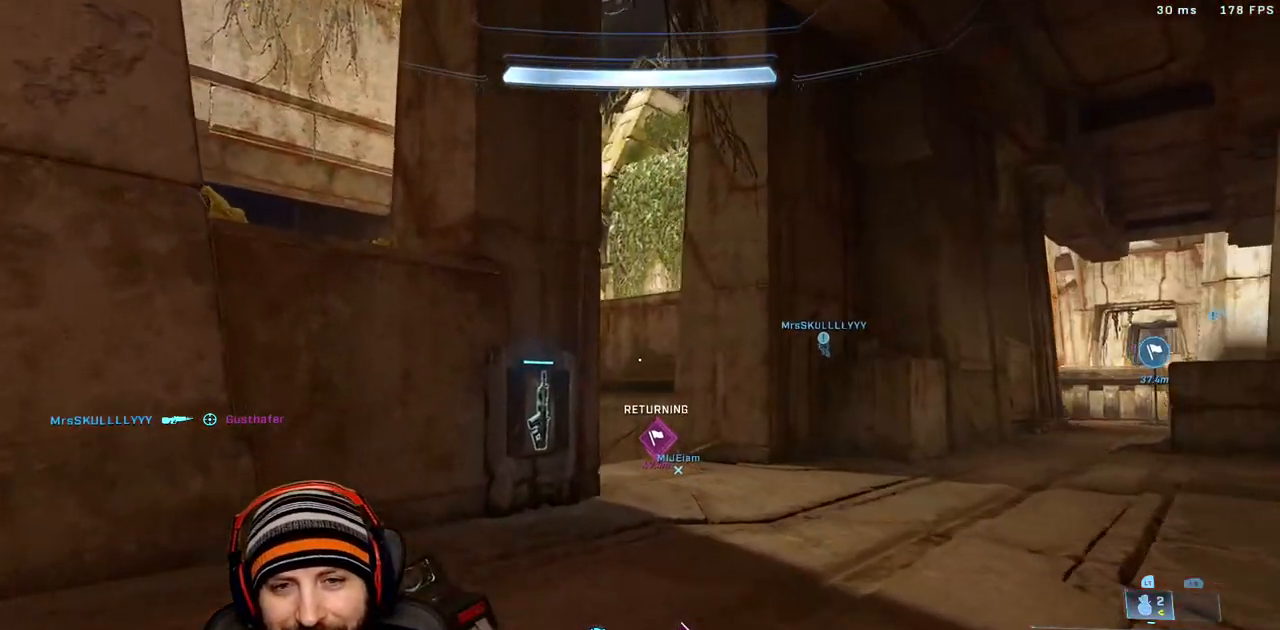
{"buttons": [], "left_stick": "up", "right_stick": "down-right", "events": [[17, "X", "up"], [167, "left_stick", "up"], [367, "right_stick", "down-right"]]}
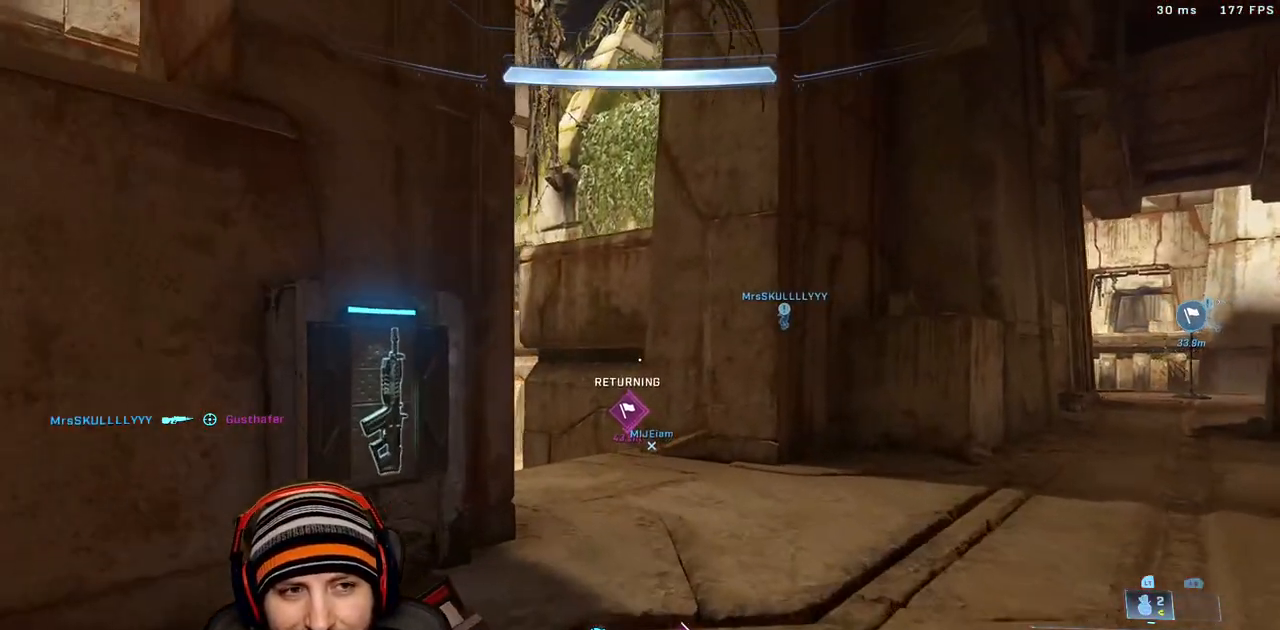
{"buttons": [], "left_stick": "up", "right_stick": "center", "events": [[17, "right_stick", "center"]]}
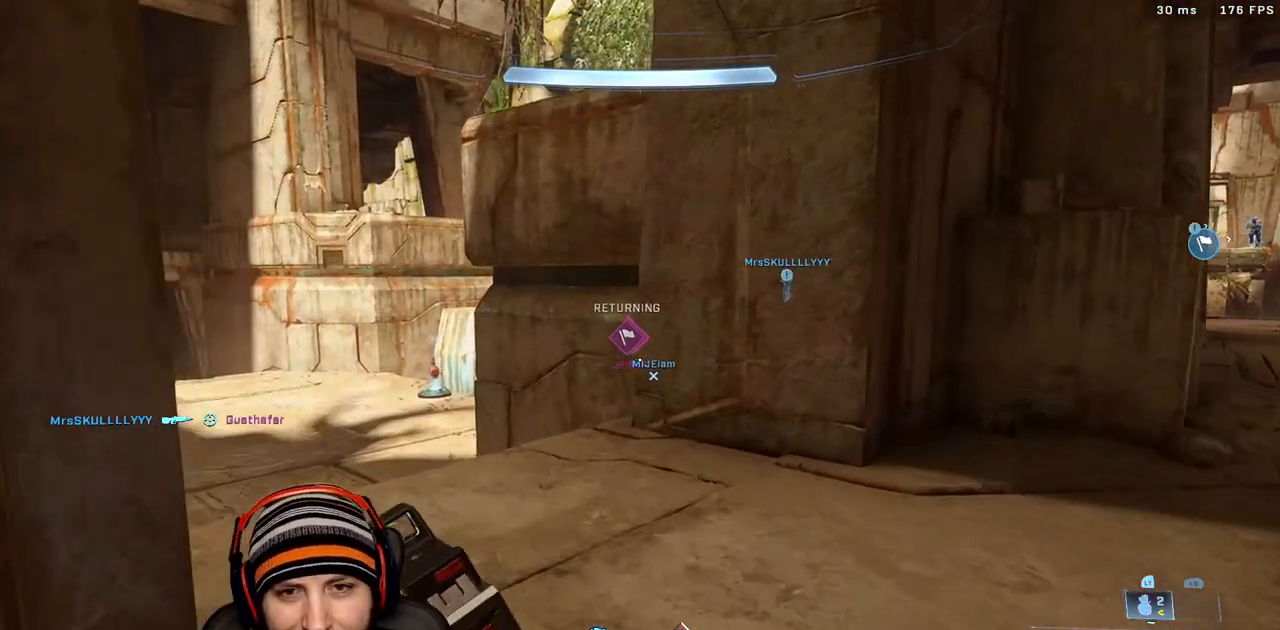
{"buttons": [], "left_stick": "up-left", "right_stick": "center", "events": [[50, "right_stick", "down"], [133, "right_stick", "center"], [283, "left_stick", "up-left"]]}
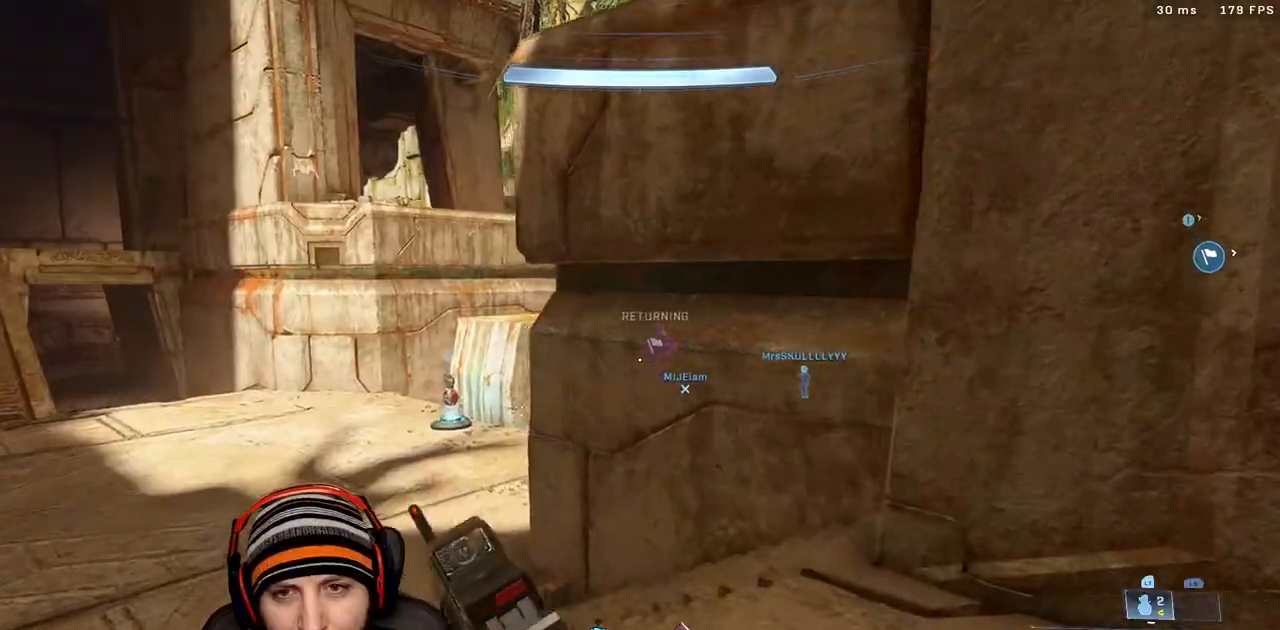
{"buttons": ["L3"], "left_stick": "up-left", "right_stick": "center", "events": [[417, "L3", "down"]]}
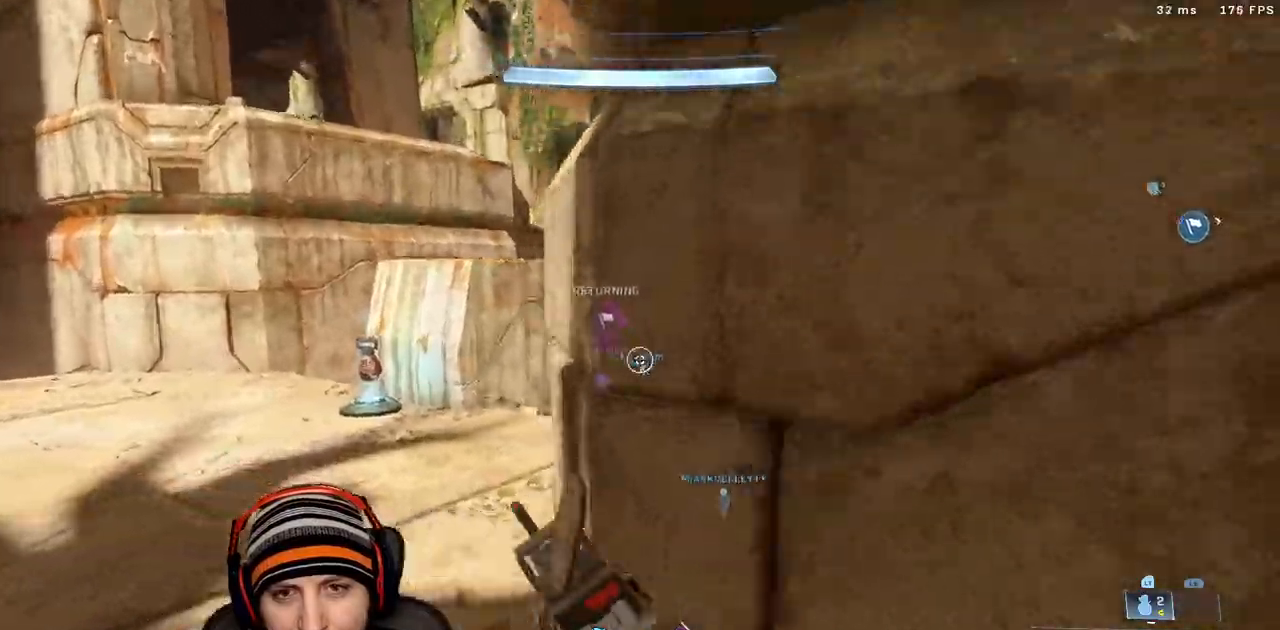
{"buttons": [], "left_stick": "up", "right_stick": "center", "events": [[17, "right_stick", "right"], [117, "L3", "up"], [217, "right_stick", "center"], [350, "left_stick", "up"]]}
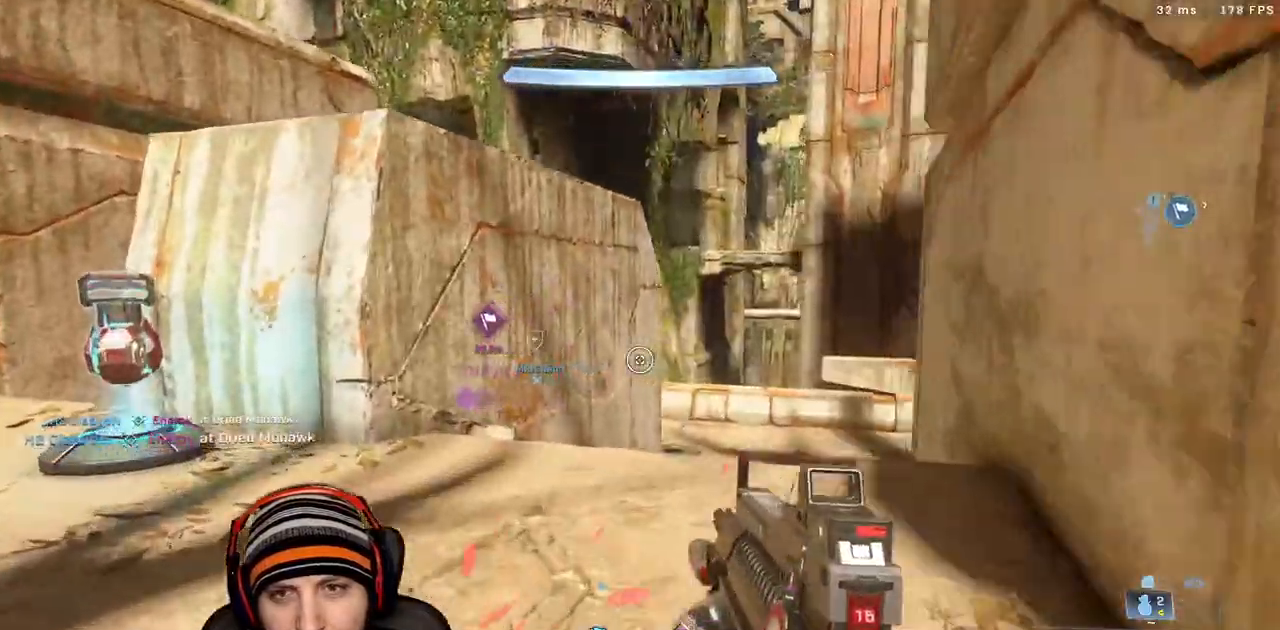
{"buttons": ["A", "L3"], "left_stick": "up", "right_stick": "center", "events": [[317, "A", "down"], [350, "right_stick", "down-left"], [450, "L3", "down"], [500, "right_stick", "center"]]}
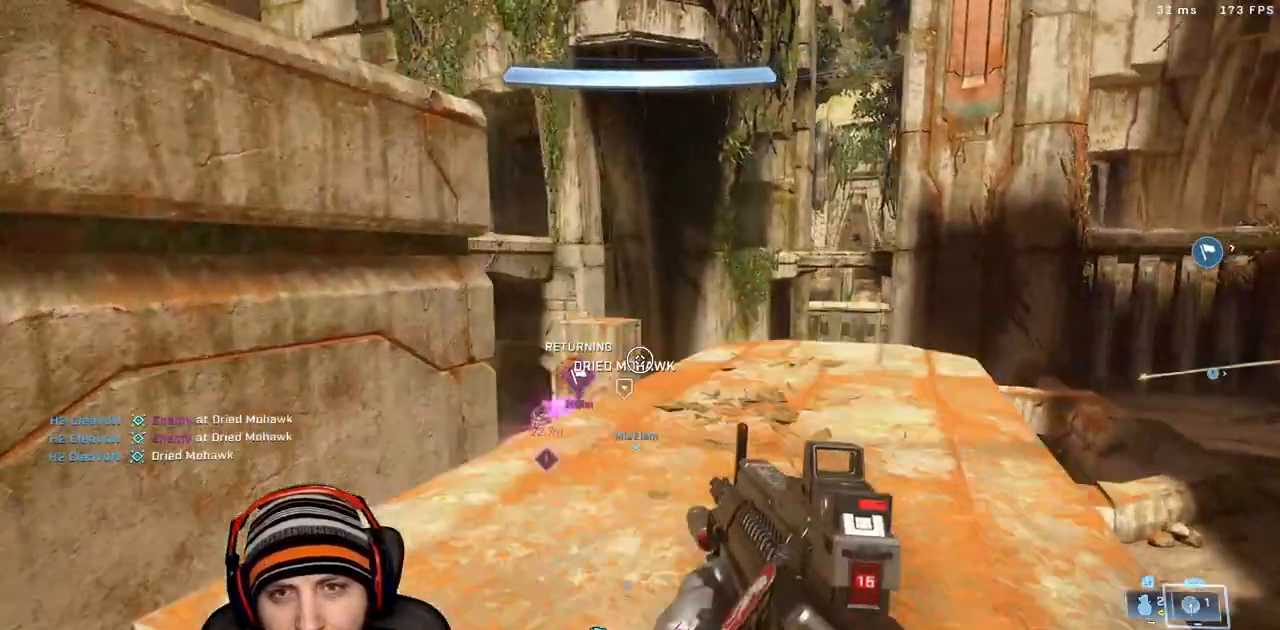
{"buttons": [], "left_stick": "up", "right_stick": "down", "events": [[67, "A", "up"], [217, "right_stick", "down"], [300, "L3", "up"], [367, "X", "down"], [500, "X", "up"]]}
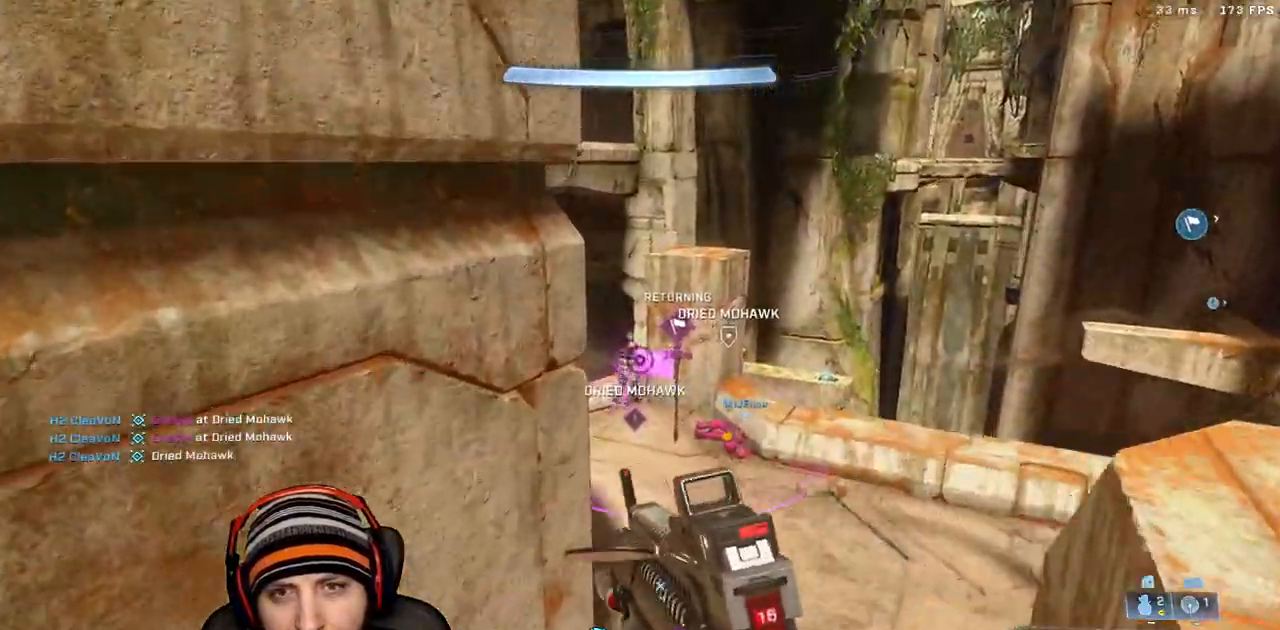
{"buttons": ["R2"], "left_stick": "up", "right_stick": "up-left", "events": [[117, "right_stick", "left"], [133, "L3", "down"], [267, "right_stick", "up-left"], [300, "L3", "up"], [367, "right_stick", "up"], [417, "R2", "down"], [467, "right_stick", "up-left"]]}
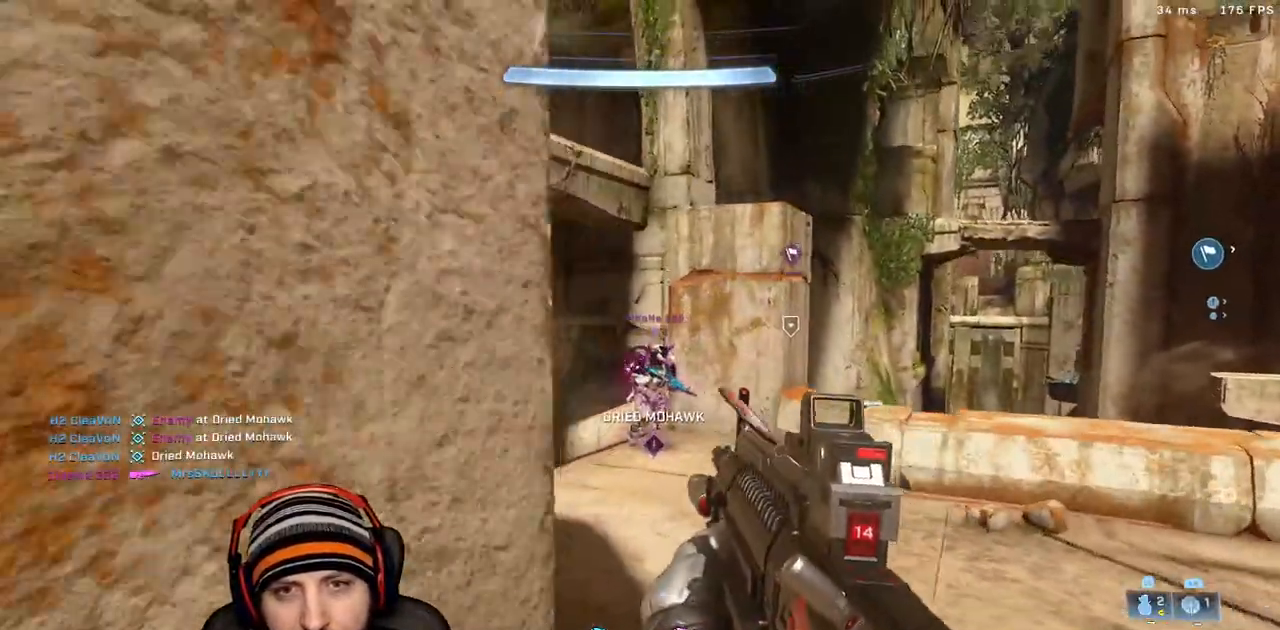
{"buttons": ["R2"], "left_stick": "down", "right_stick": "down", "events": [[67, "right_stick", "up"], [150, "R2", "up"], [167, "right_stick", "center"], [217, "R2", "down"], [300, "right_stick", "up"], [350, "R2", "up"], [383, "right_stick", "center"], [467, "R2", "down"], [483, "left_stick", "down"], [483, "right_stick", "down"]]}
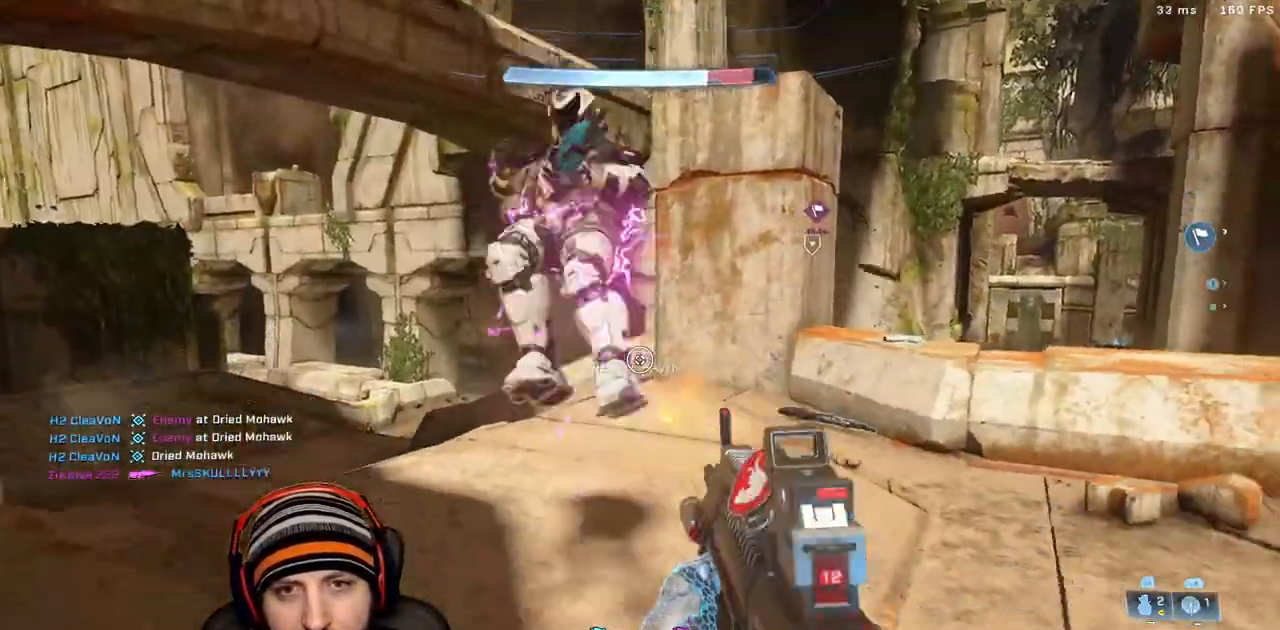
{"buttons": [], "left_stick": "down", "right_stick": "down-right", "events": [[133, "L3", "down"], [167, "R2", "up"], [233, "L3", "up"], [233, "right_stick", "up"], [433, "right_stick", "down-left"], [483, "right_stick", "down-right"]]}
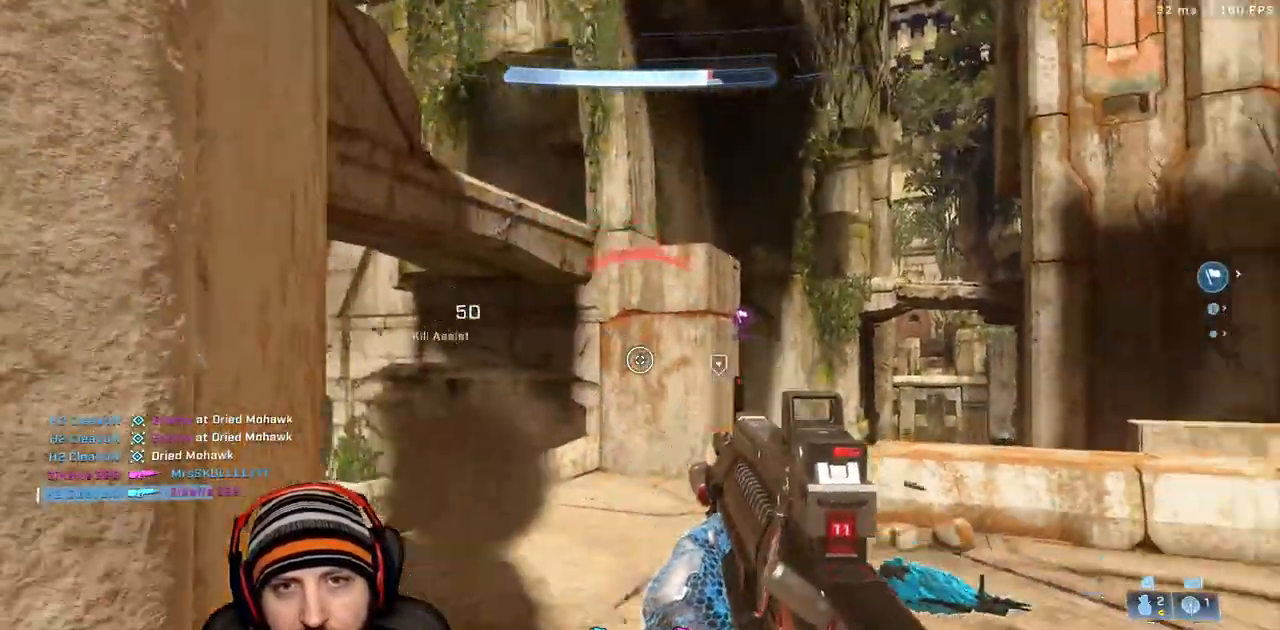
{"buttons": [], "left_stick": "down-right", "right_stick": "right", "events": [[117, "right_stick", "right"], [317, "right_stick", "center"], [400, "right_stick", "right"], [500, "left_stick", "down-right"]]}
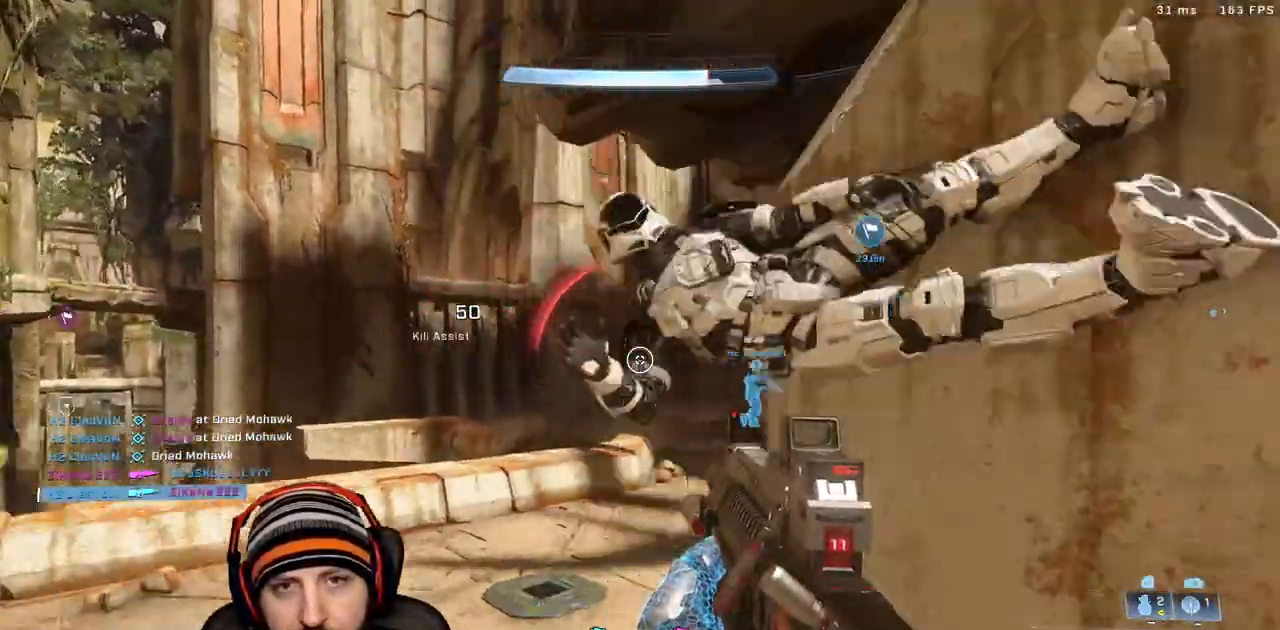
{"buttons": ["A", "L3"], "left_stick": "up-left", "right_stick": "down", "events": [[50, "right_stick", "center"], [217, "left_stick", "up"], [400, "A", "down"], [400, "right_stick", "down"], [450, "L3", "down"], [500, "left_stick", "up-left"]]}
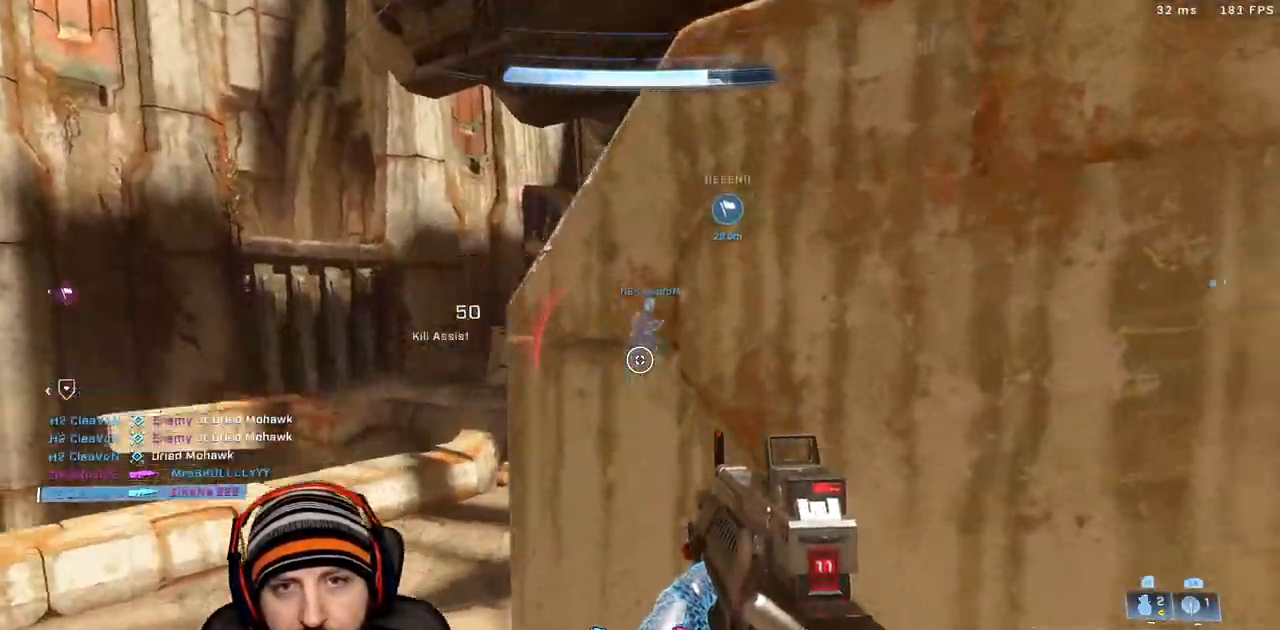
{"buttons": ["L3"], "left_stick": "up-left", "right_stick": "down", "events": [[17, "A", "up"], [317, "right_stick", "center"], [467, "right_stick", "down"]]}
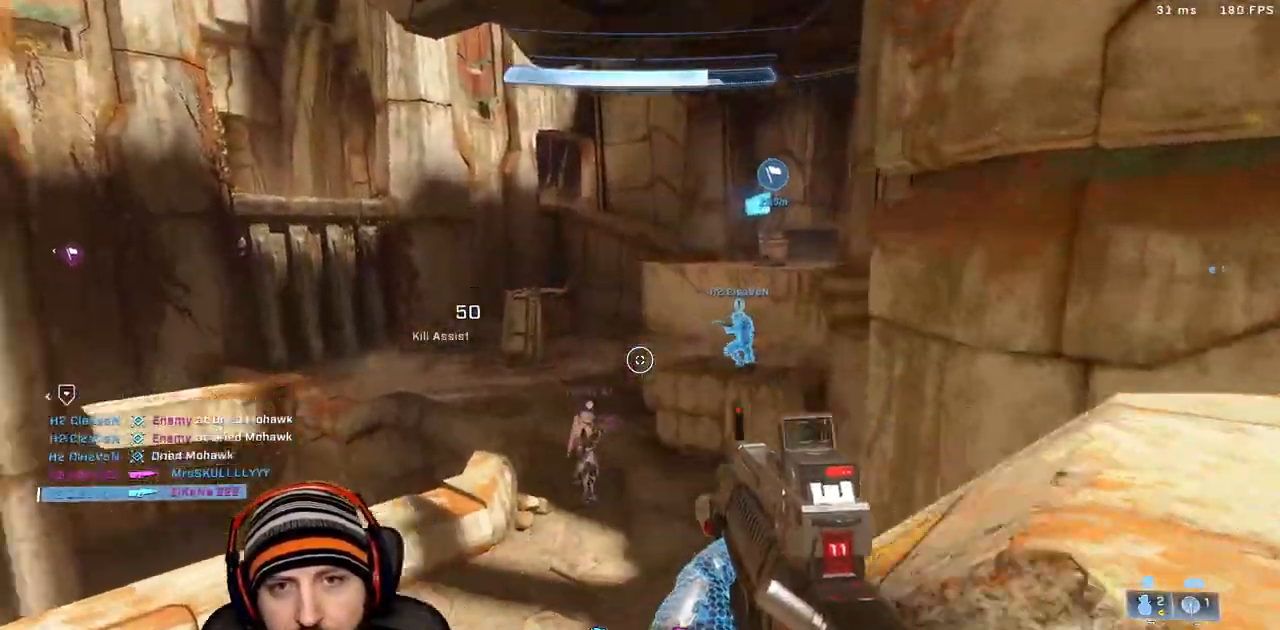
{"buttons": ["R2"], "left_stick": "left", "right_stick": "up-right", "events": [[117, "R2", "down"], [117, "left_stick", "left"], [150, "L3", "up"], [150, "right_stick", "right"], [200, "right_stick", "up-right"], [300, "R2", "up"], [333, "right_stick", "center"], [400, "X", "down"], [433, "R2", "down"], [467, "X", "up"], [483, "right_stick", "up-right"]]}
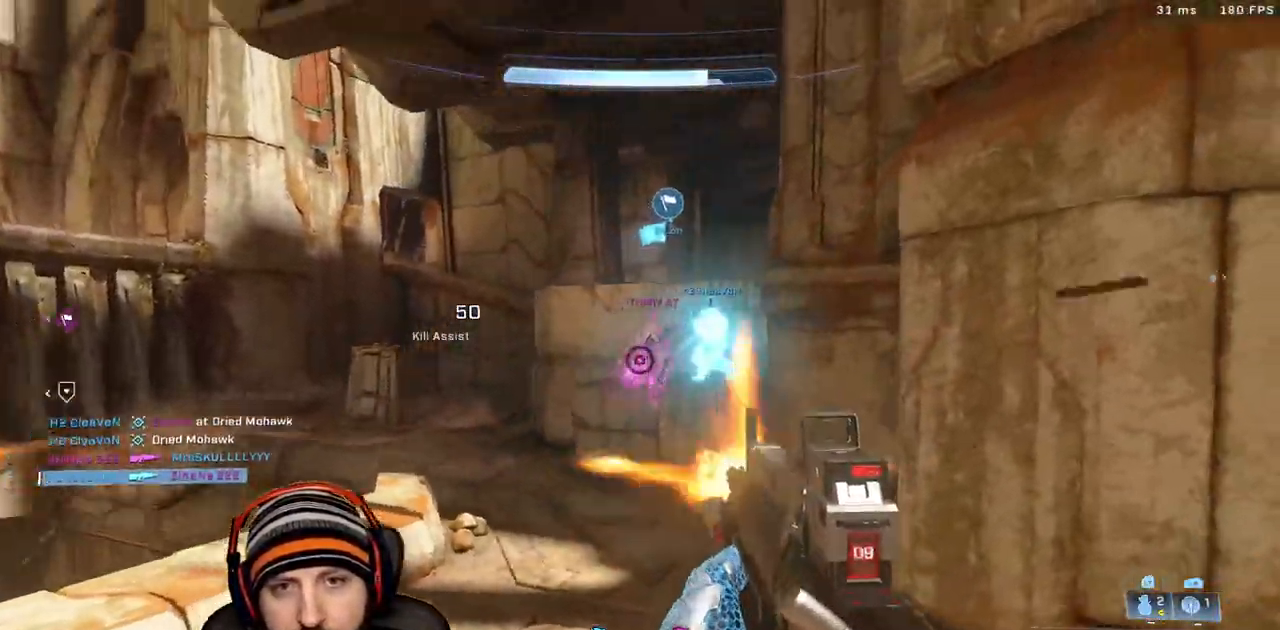
{"buttons": [], "left_stick": "left", "right_stick": "center", "events": [[33, "left_stick", "down-left"], [117, "R2", "up"], [217, "right_stick", "center"], [267, "R2", "down"], [300, "right_stick", "down-right"], [317, "left_stick", "down"], [417, "right_stick", "center"], [433, "left_stick", "left"], [500, "R2", "up"]]}
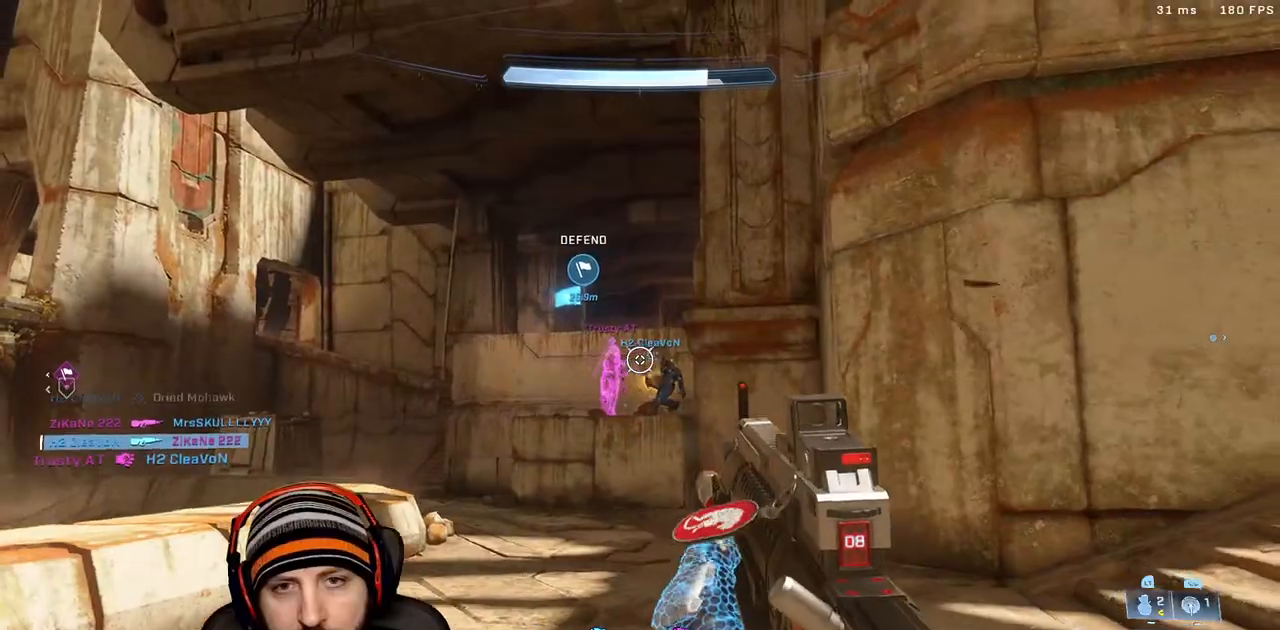
{"buttons": ["R2", "L3"], "left_stick": "left", "right_stick": "left", "events": [[50, "right_stick", "left"], [117, "R2", "down"], [150, "L3", "down"], [167, "left_stick", "down"], [200, "right_stick", "up"], [267, "right_stick", "center"], [283, "L3", "up"], [317, "R2", "up"], [333, "left_stick", "left"], [400, "right_stick", "left"], [483, "R2", "down"], [500, "L3", "down"]]}
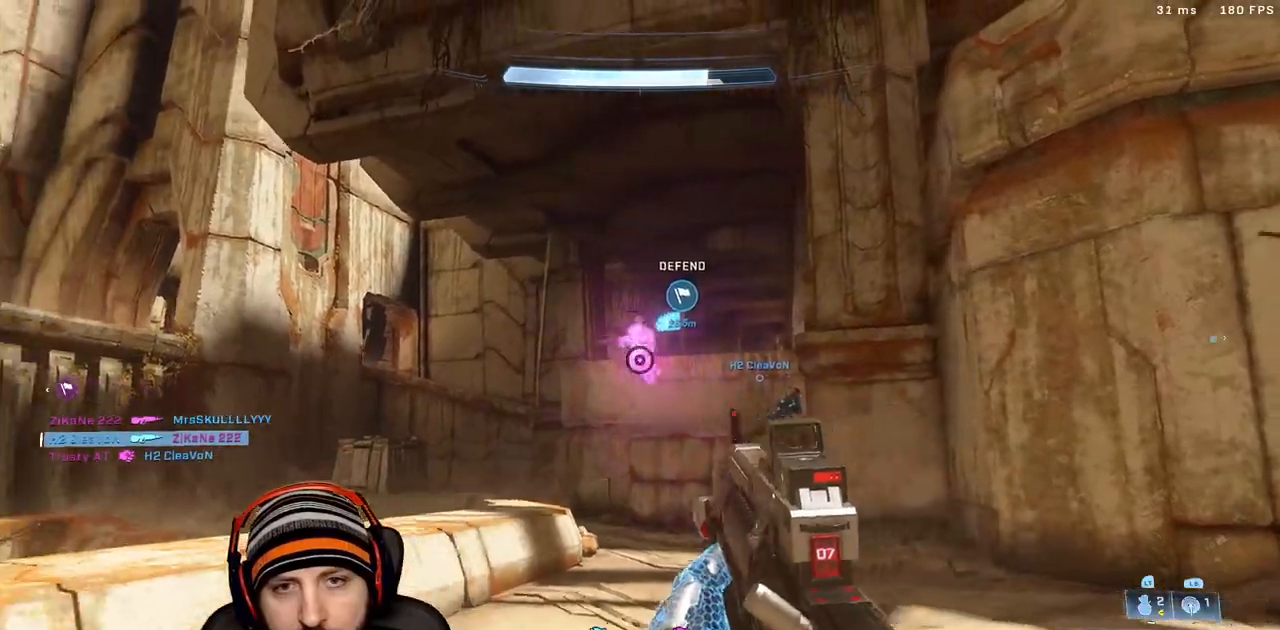
{"buttons": ["R2"], "left_stick": "up-right", "right_stick": "up-left", "events": [[67, "right_stick", "up"], [100, "L3", "up"], [133, "left_stick", "up-left"], [200, "R2", "up"], [233, "right_stick", "center"], [300, "R2", "down"], [333, "L3", "down"], [333, "left_stick", "center"], [367, "right_stick", "up-left"], [417, "left_stick", "up-right"], [450, "L3", "up"]]}
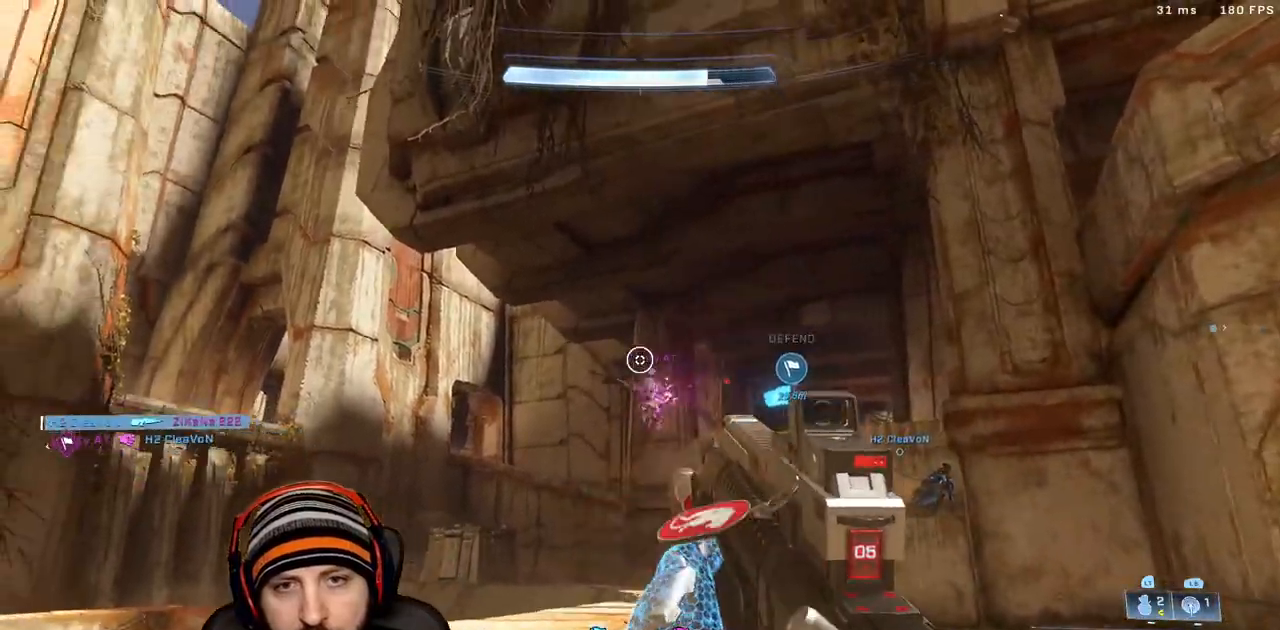
{"buttons": ["R2"], "left_stick": "up", "right_stick": "down", "events": [[33, "left_stick", "up"], [50, "R2", "up"], [67, "right_stick", "down"], [167, "R2", "down"], [167, "right_stick", "center"], [200, "L3", "down"], [267, "right_stick", "up-left"], [317, "L3", "up"], [367, "R2", "up"], [367, "right_stick", "down"], [500, "R2", "down"]]}
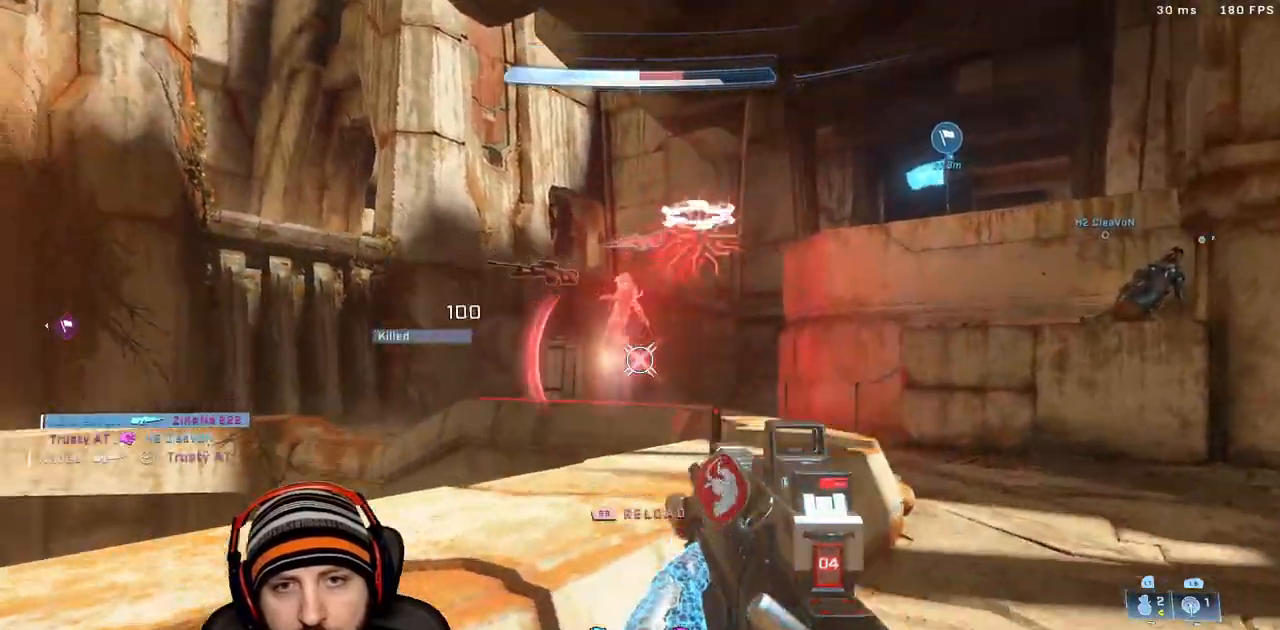
{"buttons": [], "left_stick": "down", "right_stick": "center", "events": [[17, "right_stick", "down-left"], [67, "left_stick", "up-right"], [133, "R2", "up"], [217, "R1", "down"], [233, "left_stick", "down-right"], [250, "right_stick", "center"], [350, "R1", "up"], [483, "left_stick", "down"]]}
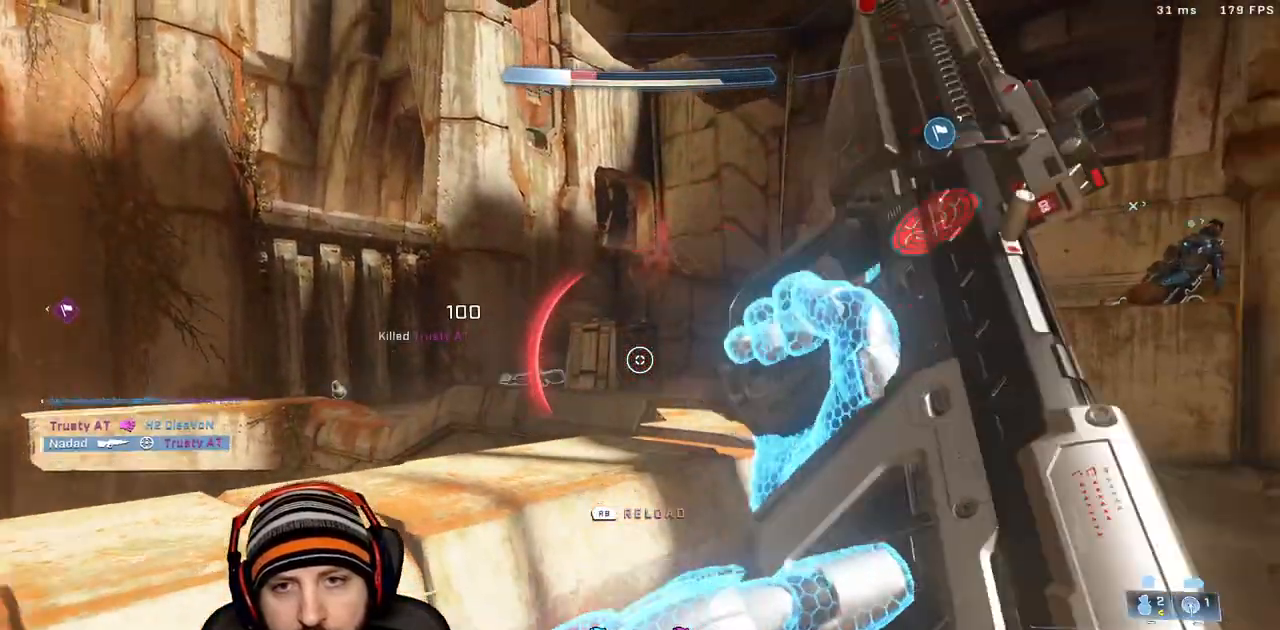
{"buttons": ["X", "L3"], "left_stick": "up-left", "right_stick": "left"}
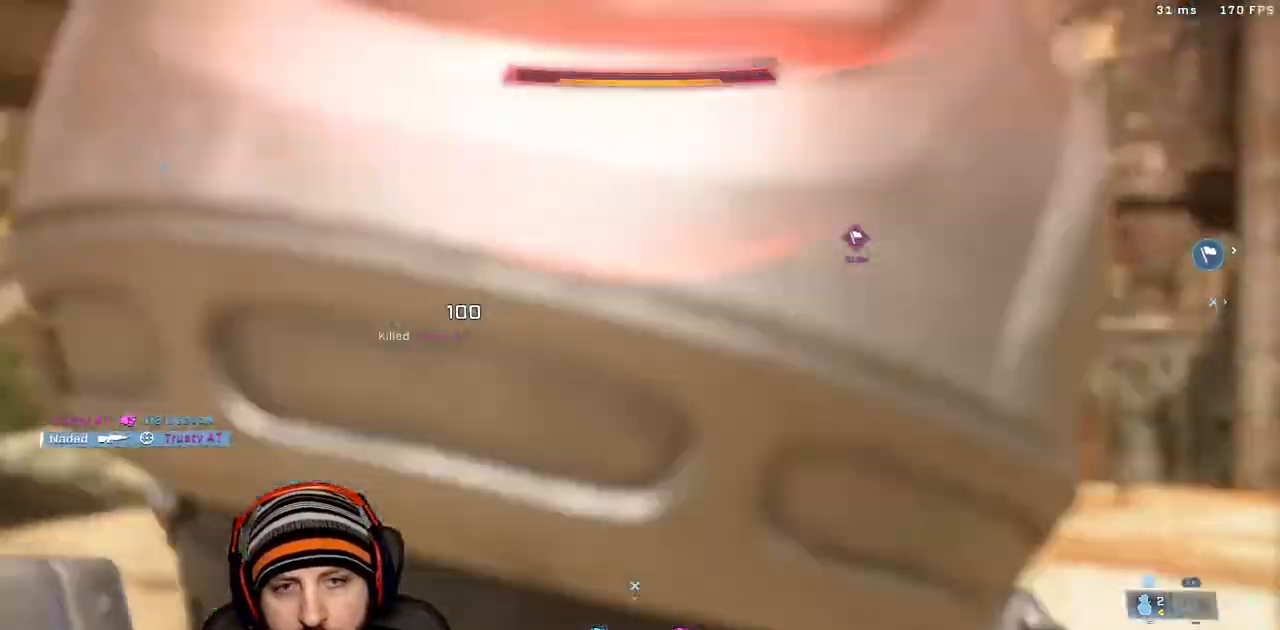
{"buttons": [], "left_stick": "center", "right_stick": "center", "events": [[33, "right_stick", "up-left"], [50, "X", "up"], [133, "L3", "up"], [133, "right_stick", "center"], [267, "left_stick", "center"]]}